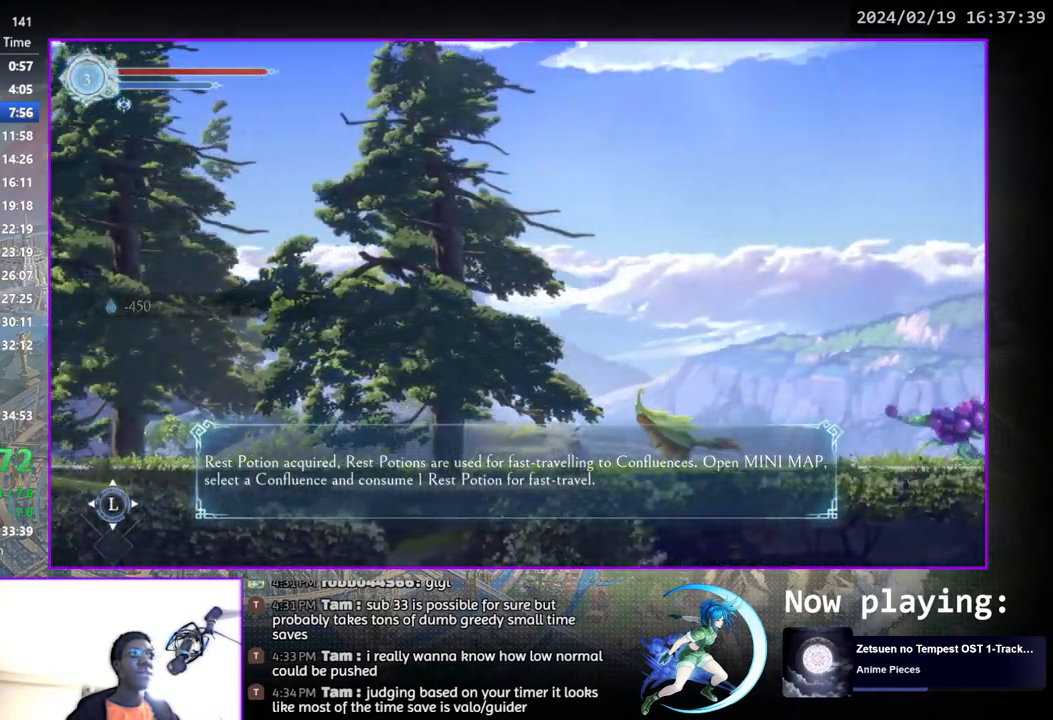
Gameplay with a controller (PlayStation layout); each line is a JSON object with the inputs held at the frame after it. "events" lists button and stick changes between this image and that frame as [ms after this image, input, new state], when the widget could be followed in between. Not read: L1 R1.
{"buttons": ["DPAD_RIGHT"], "left_stick": "center", "right_stick": "center", "events": [[117, "CROSS", "down"], [317, "CROSS", "up"]]}
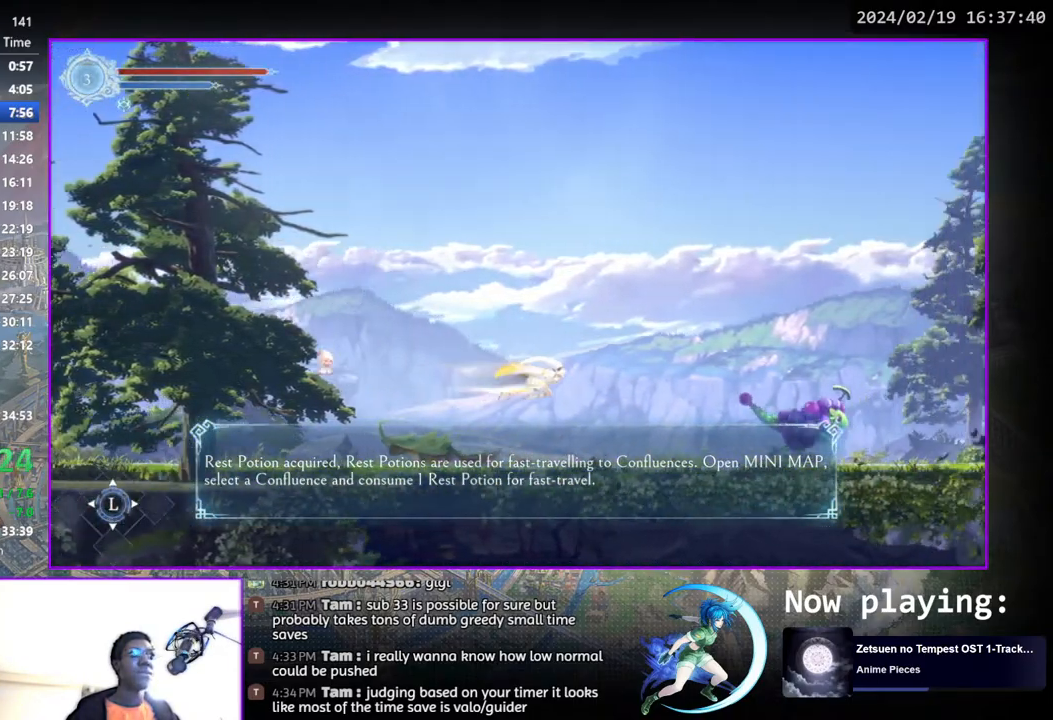
{"buttons": ["DPAD_RIGHT"], "left_stick": "center", "right_stick": "center", "events": []}
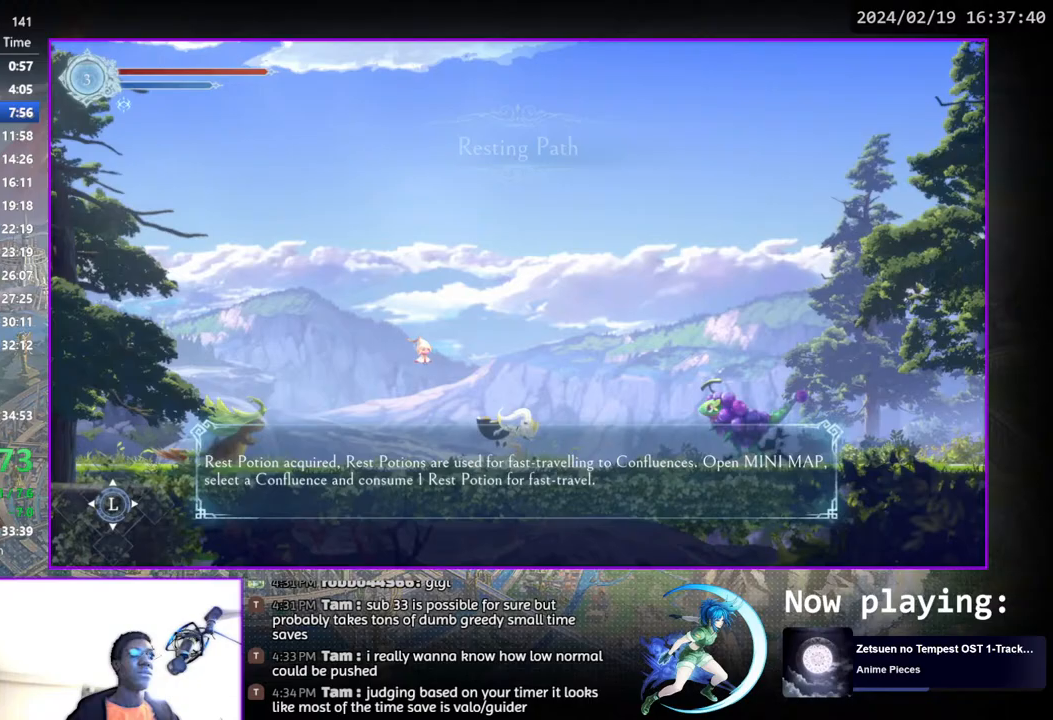
{"buttons": ["DPAD_RIGHT"], "left_stick": "center", "right_stick": "center", "events": [[33, "CROSS", "down"], [267, "CROSS", "up"], [317, "SQUARE", "down"], [483, "SQUARE", "up"]]}
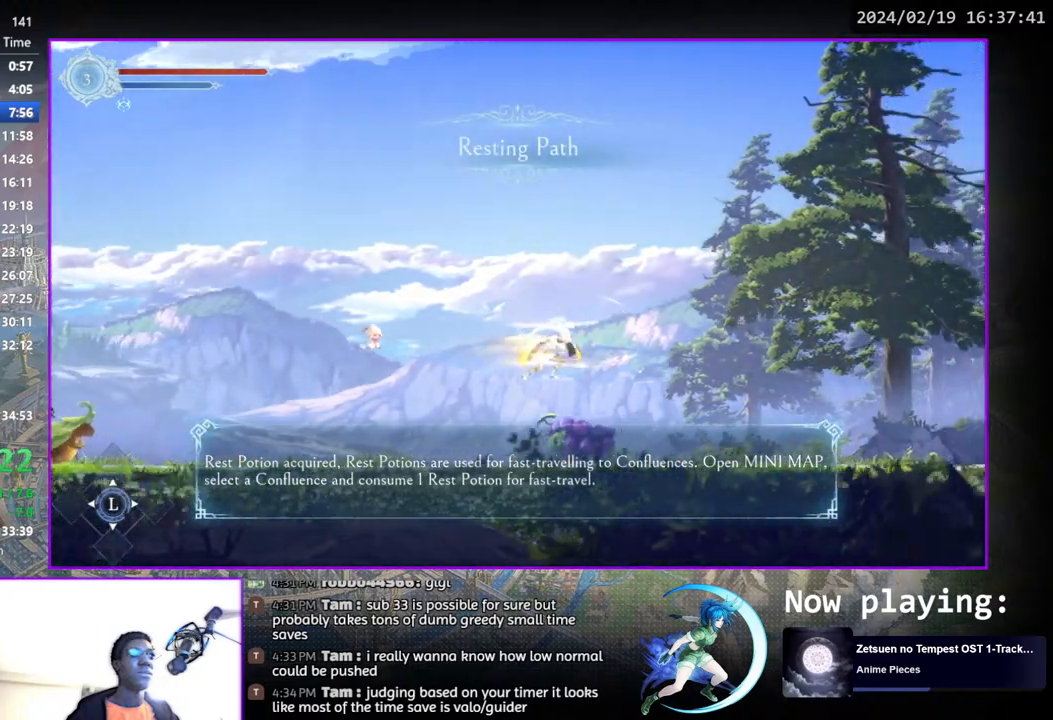
{"buttons": ["DPAD_RIGHT"], "left_stick": "center", "right_stick": "center", "events": []}
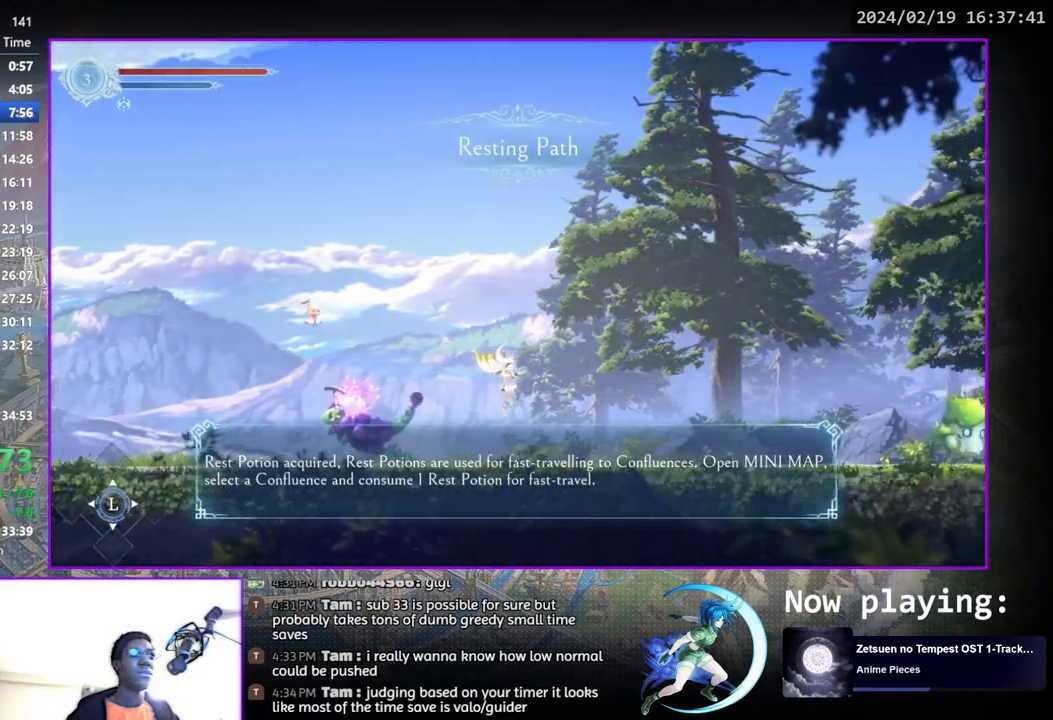
{"buttons": ["DPAD_RIGHT"], "left_stick": "center", "right_stick": "center", "events": []}
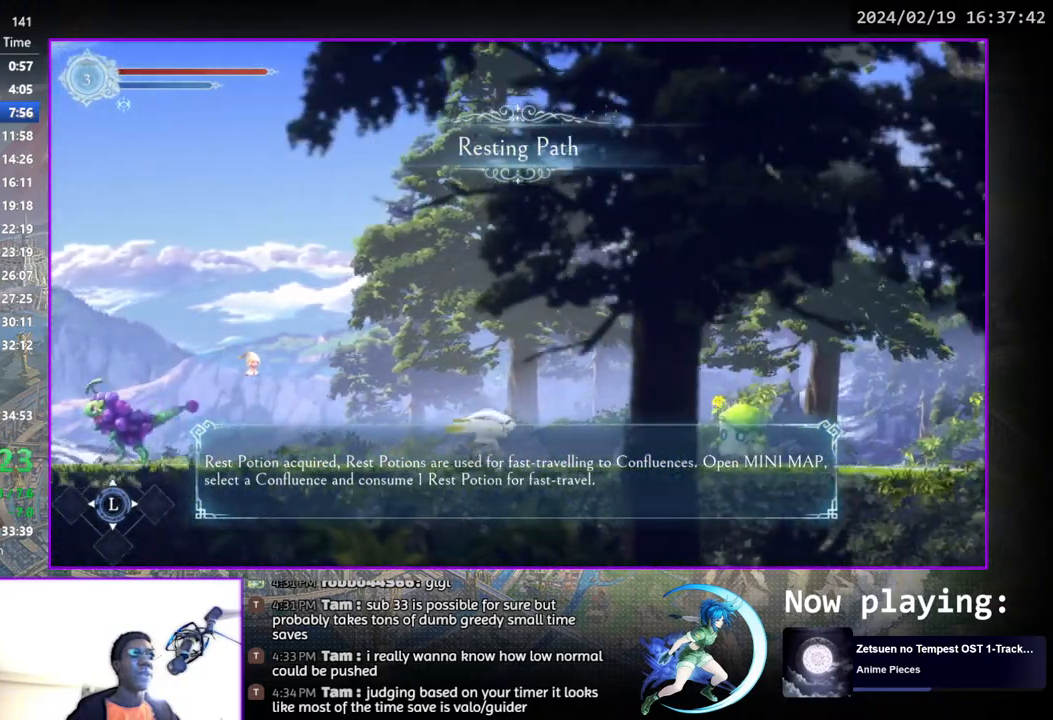
{"buttons": ["DPAD_RIGHT"], "left_stick": "center", "right_stick": "center", "events": [[100, "CROSS", "down"], [350, "CROSS", "up"]]}
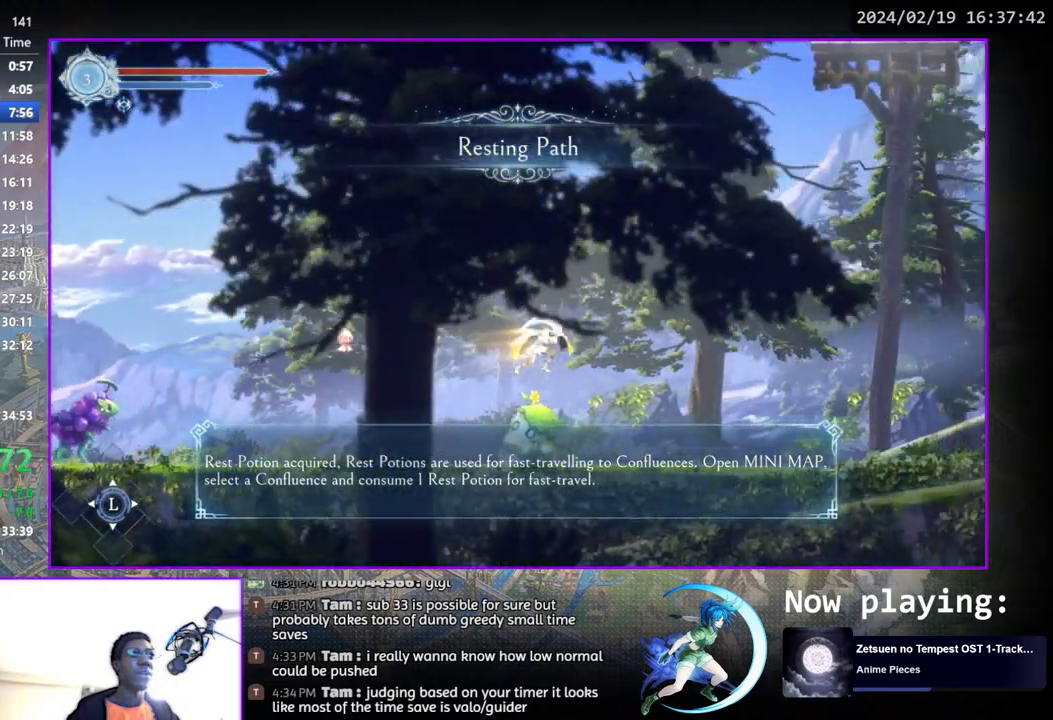
{"buttons": ["DPAD_RIGHT"], "left_stick": "center", "right_stick": "center", "events": []}
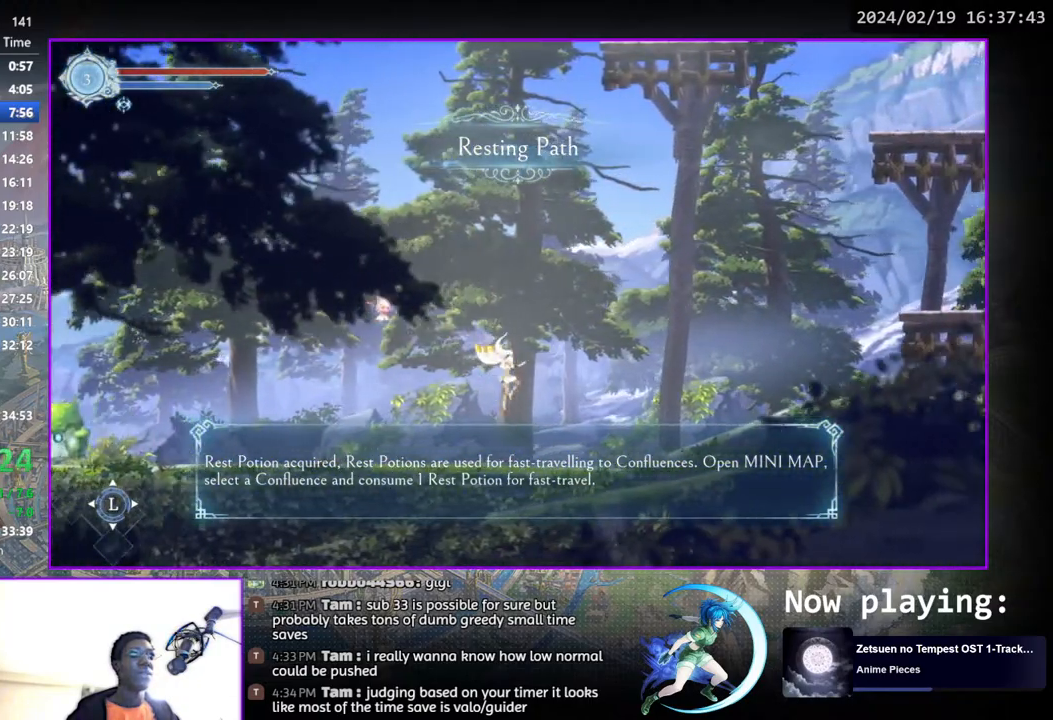
{"buttons": ["DPAD_RIGHT"], "left_stick": "center", "right_stick": "center", "events": []}
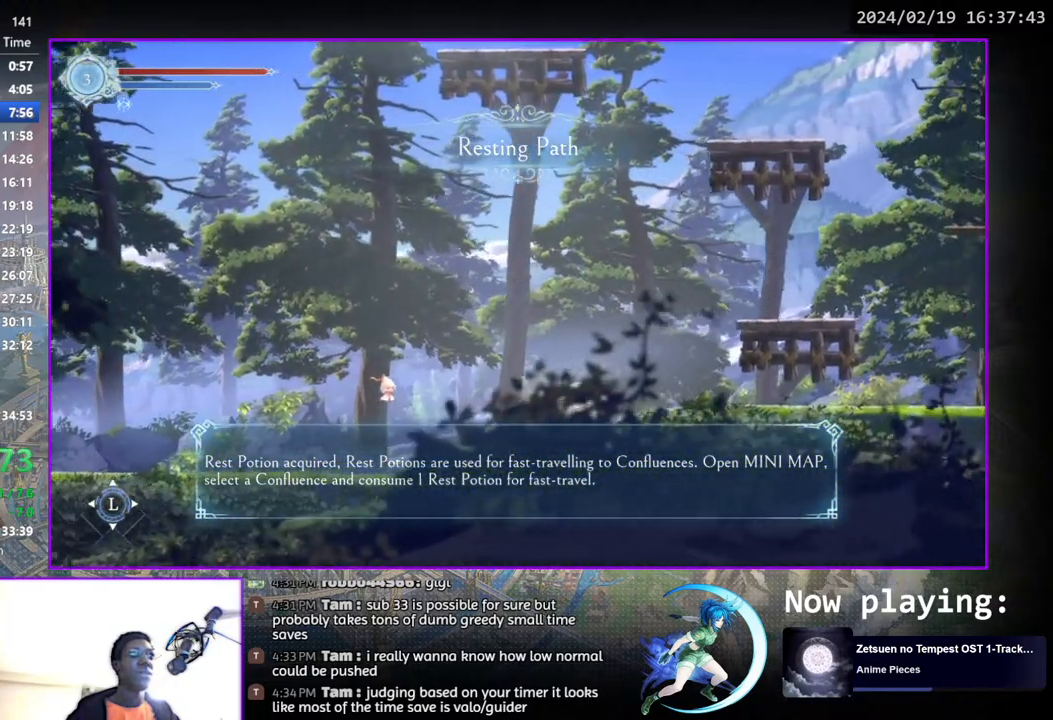
{"buttons": ["CROSS", "DPAD_RIGHT"], "left_stick": "center", "right_stick": "center", "events": [[233, "CROSS", "down"]]}
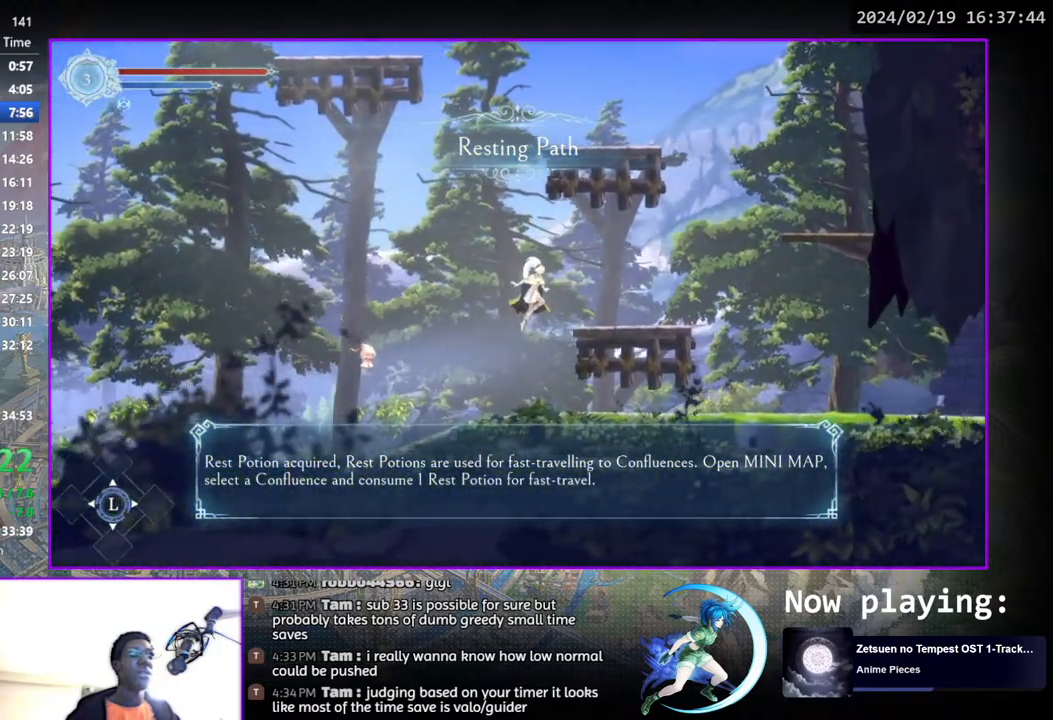
{"buttons": ["DPAD_RIGHT"], "left_stick": "center", "right_stick": "center", "events": [[133, "CROSS", "up"]]}
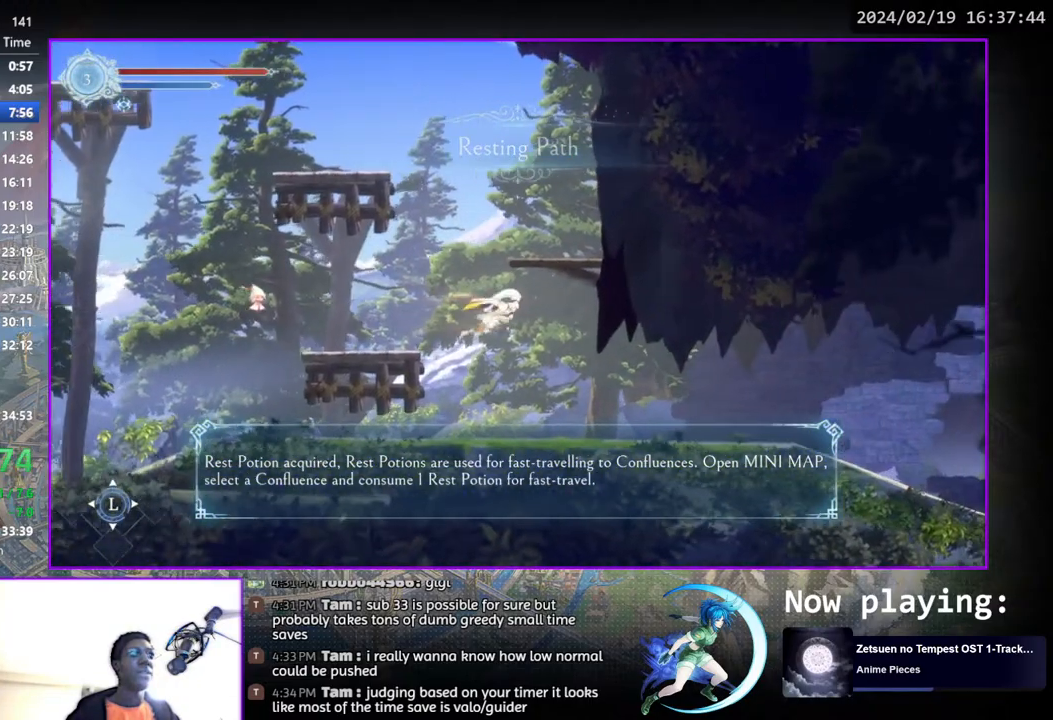
{"buttons": ["DPAD_RIGHT"], "left_stick": "center", "right_stick": "center", "events": []}
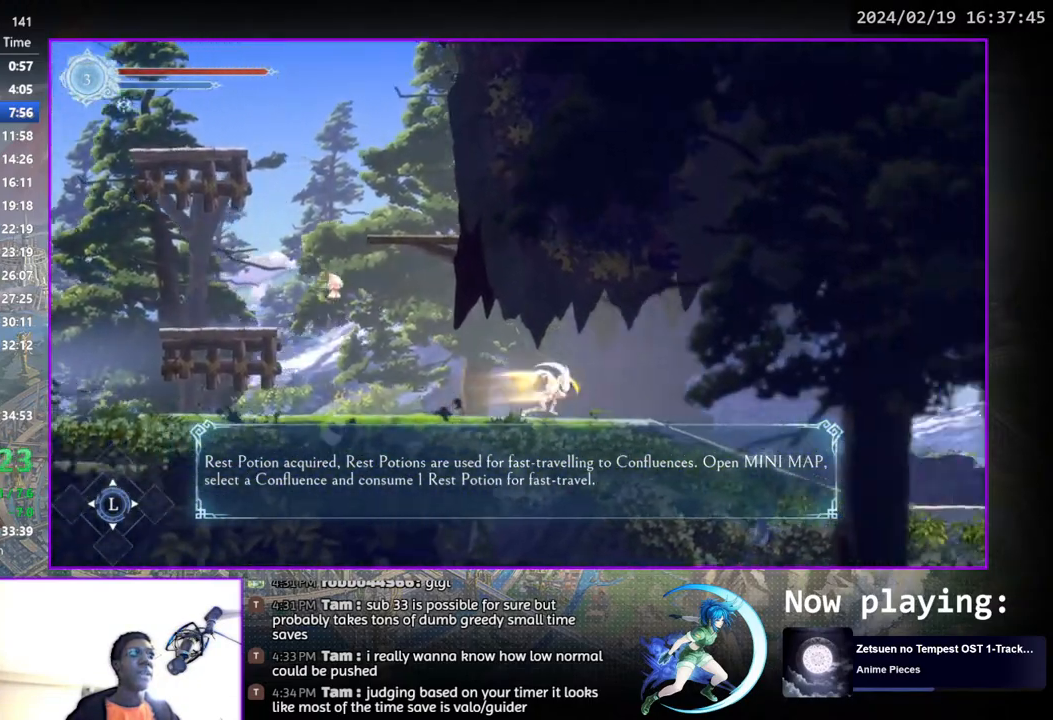
{"buttons": ["DPAD_RIGHT"], "left_stick": "center", "right_stick": "center", "events": []}
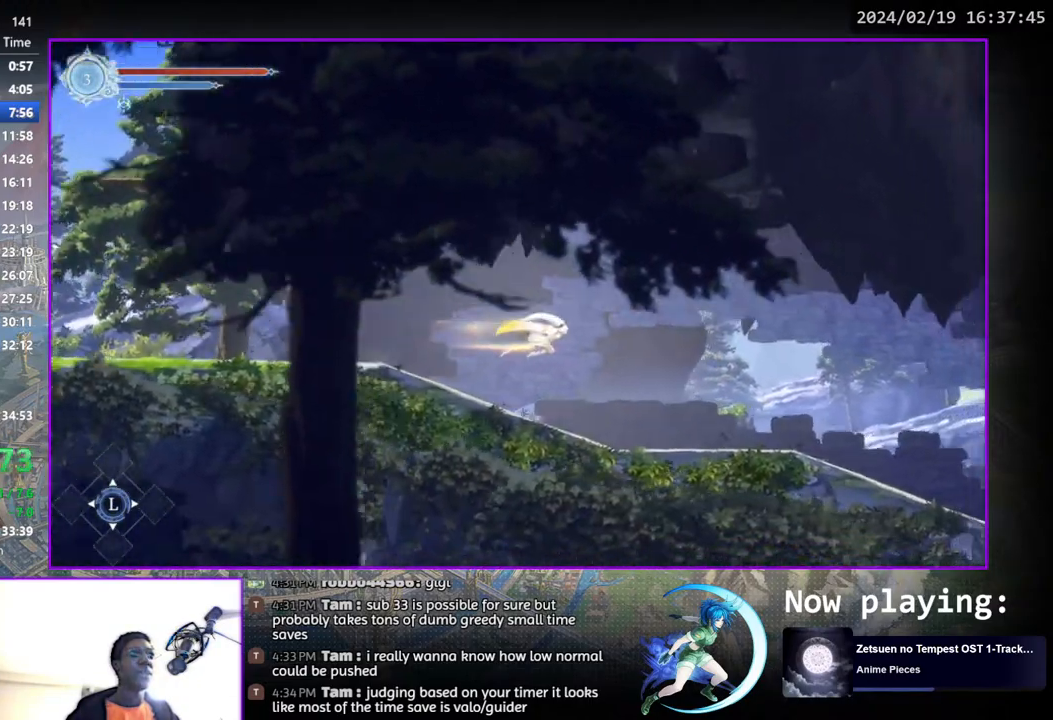
{"buttons": ["DPAD_RIGHT"], "left_stick": "center", "right_stick": "center", "events": []}
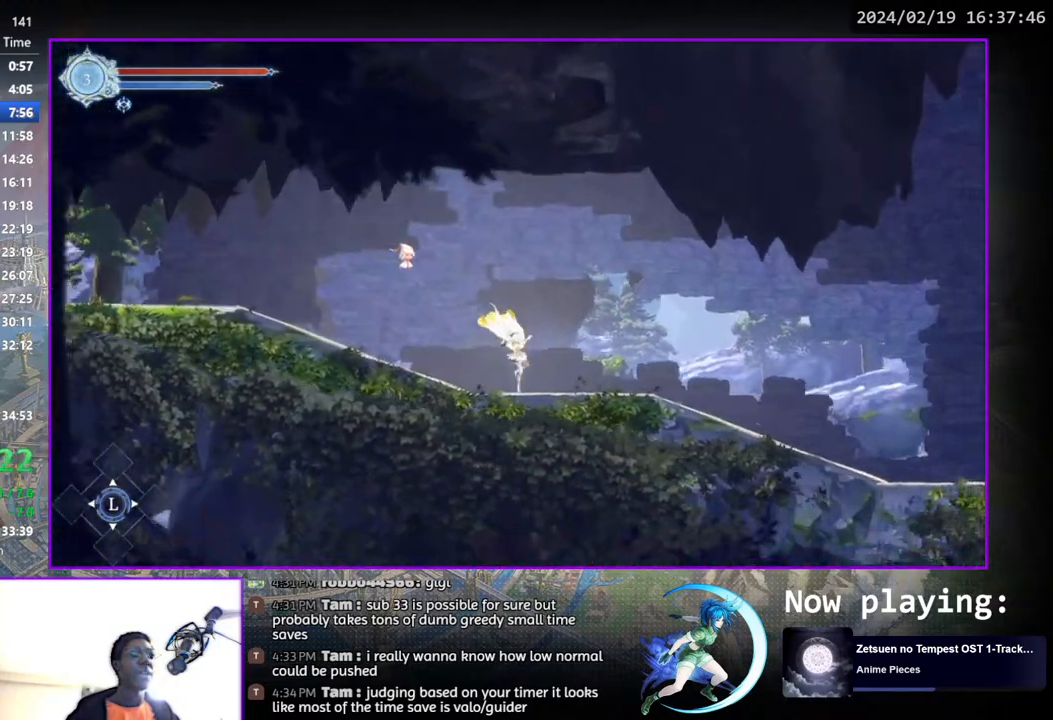
{"buttons": ["DPAD_RIGHT"], "left_stick": "center", "right_stick": "center", "events": []}
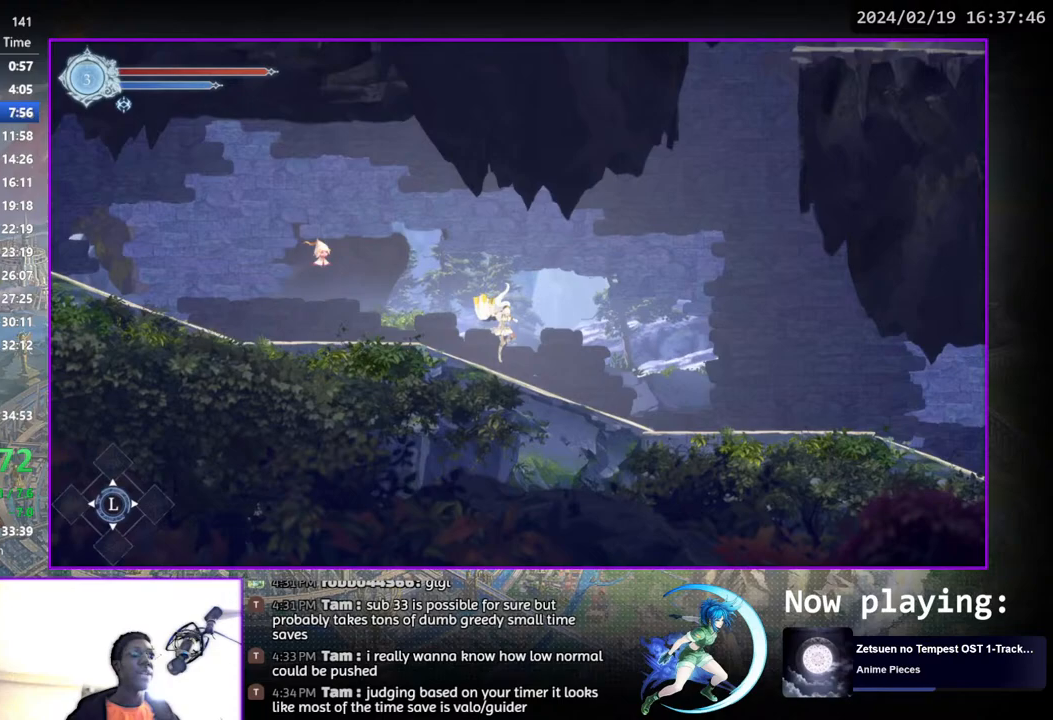
{"buttons": ["DPAD_RIGHT"], "left_stick": "center", "right_stick": "center", "events": []}
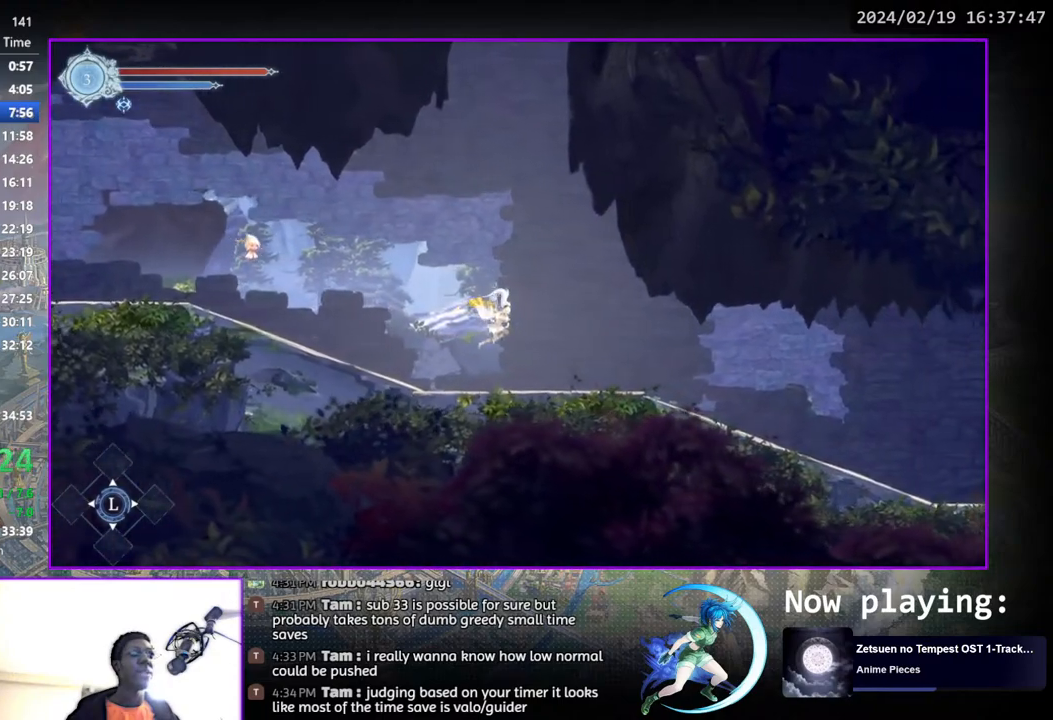
{"buttons": ["DPAD_RIGHT"], "left_stick": "center", "right_stick": "center", "events": []}
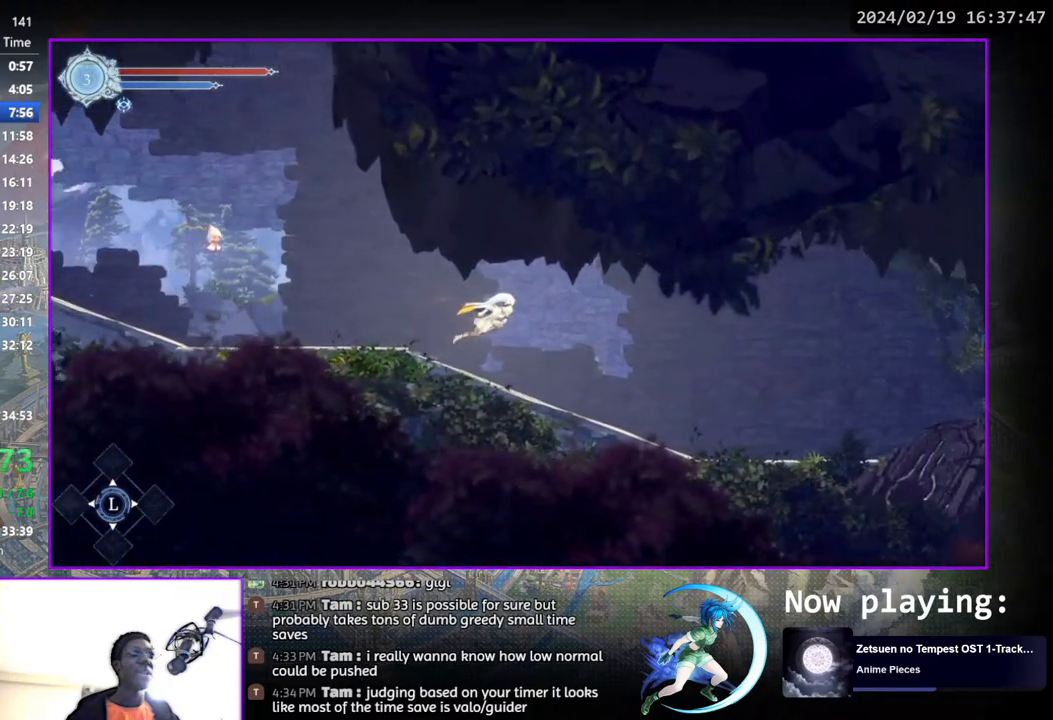
{"buttons": ["DPAD_RIGHT"], "left_stick": "center", "right_stick": "center", "events": []}
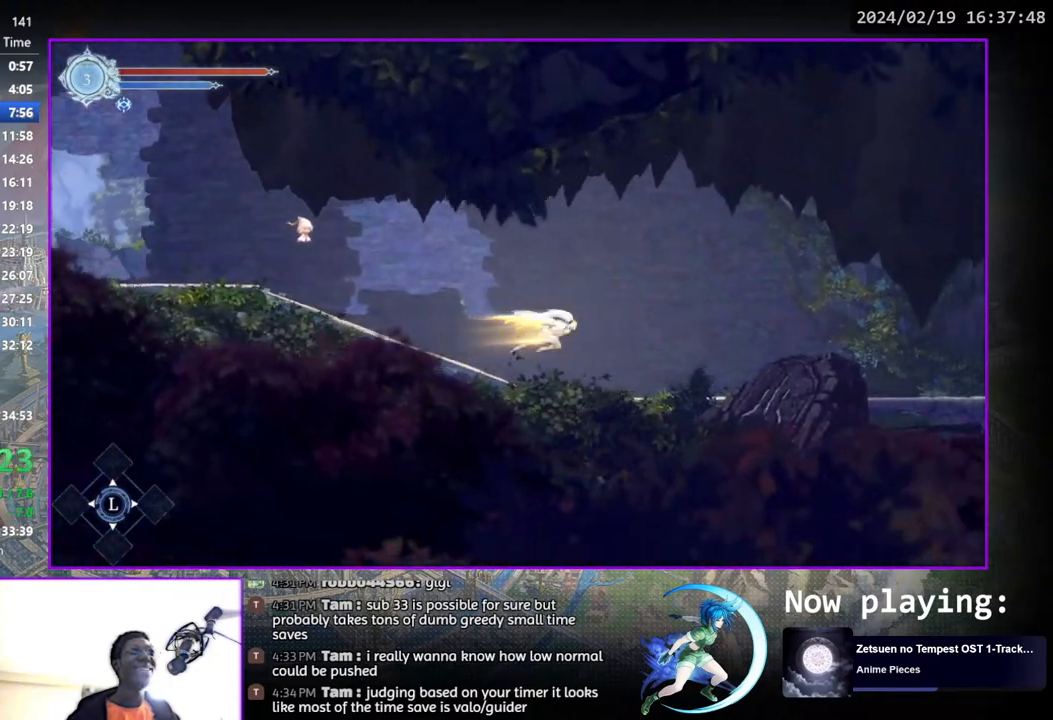
{"buttons": ["DPAD_RIGHT"], "left_stick": "center", "right_stick": "center", "events": []}
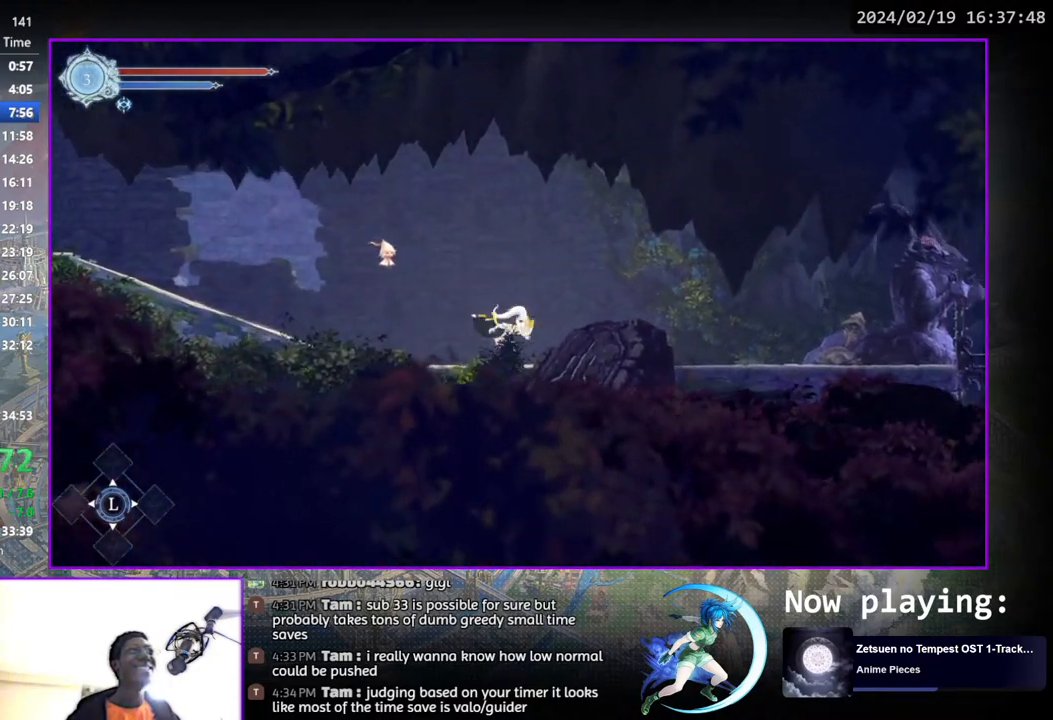
{"buttons": ["DPAD_RIGHT"], "left_stick": "center", "right_stick": "center", "events": []}
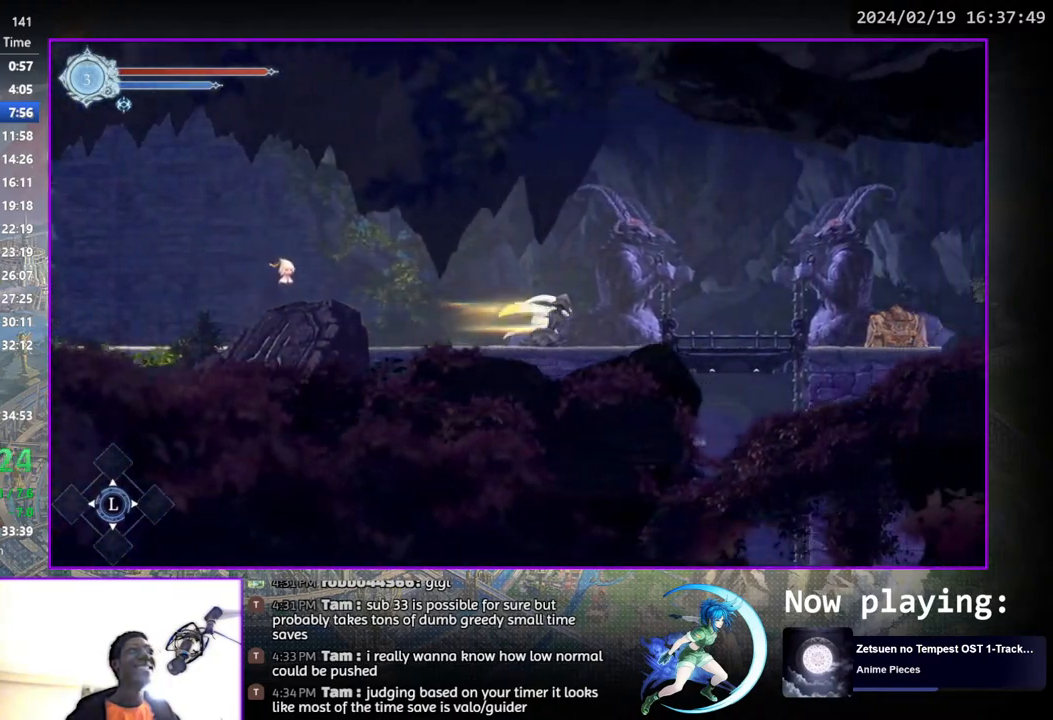
{"buttons": [], "left_stick": "center", "right_stick": "center", "events": [[367, "DPAD_RIGHT", "up"]]}
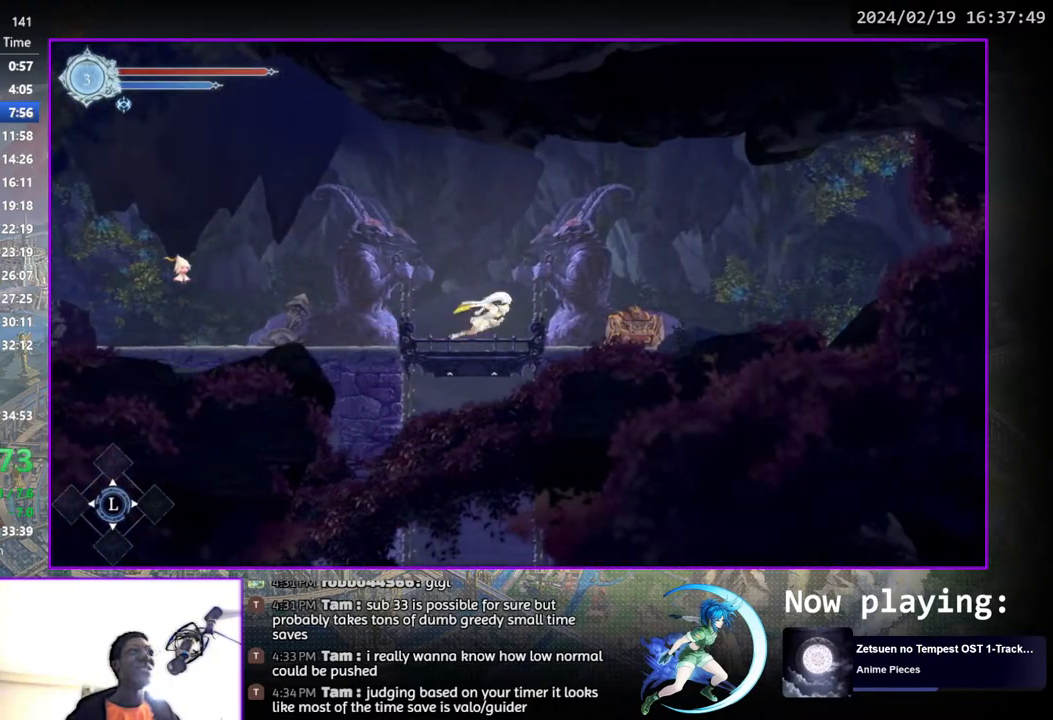
{"buttons": ["DPAD_RIGHT"], "left_stick": "center", "right_stick": "center", "events": [[17, "DPAD_LEFT", "down"], [100, "DPAD_LEFT", "up"], [483, "DPAD_RIGHT", "down"]]}
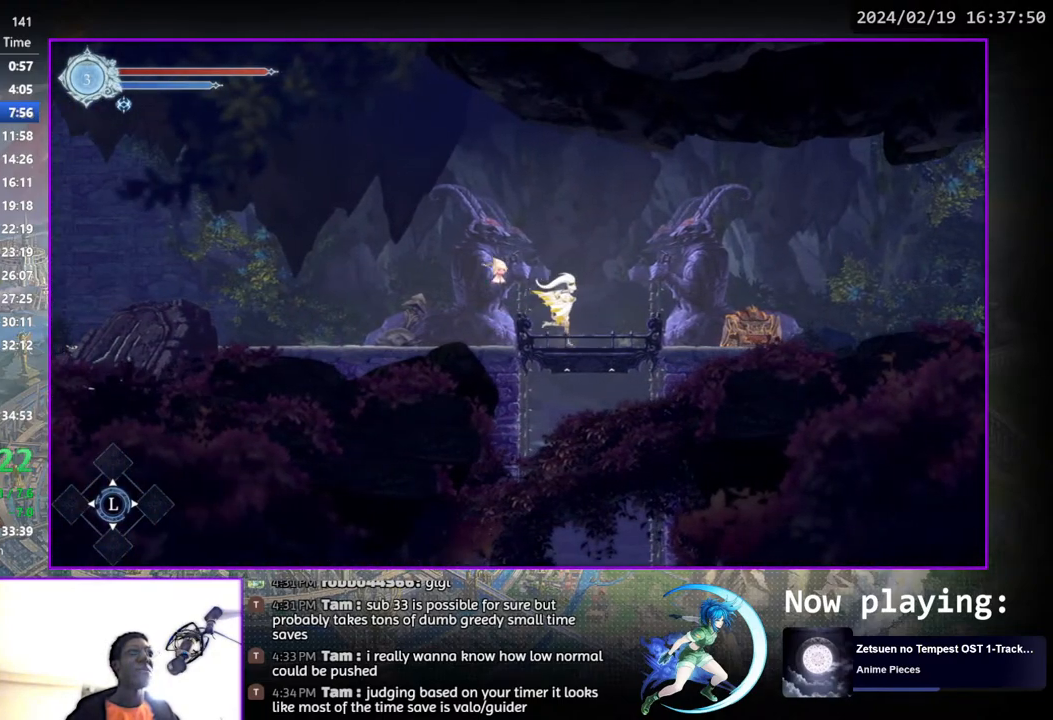
{"buttons": [], "left_stick": "center", "right_stick": "center", "events": [[33, "DPAD_RIGHT", "up"]]}
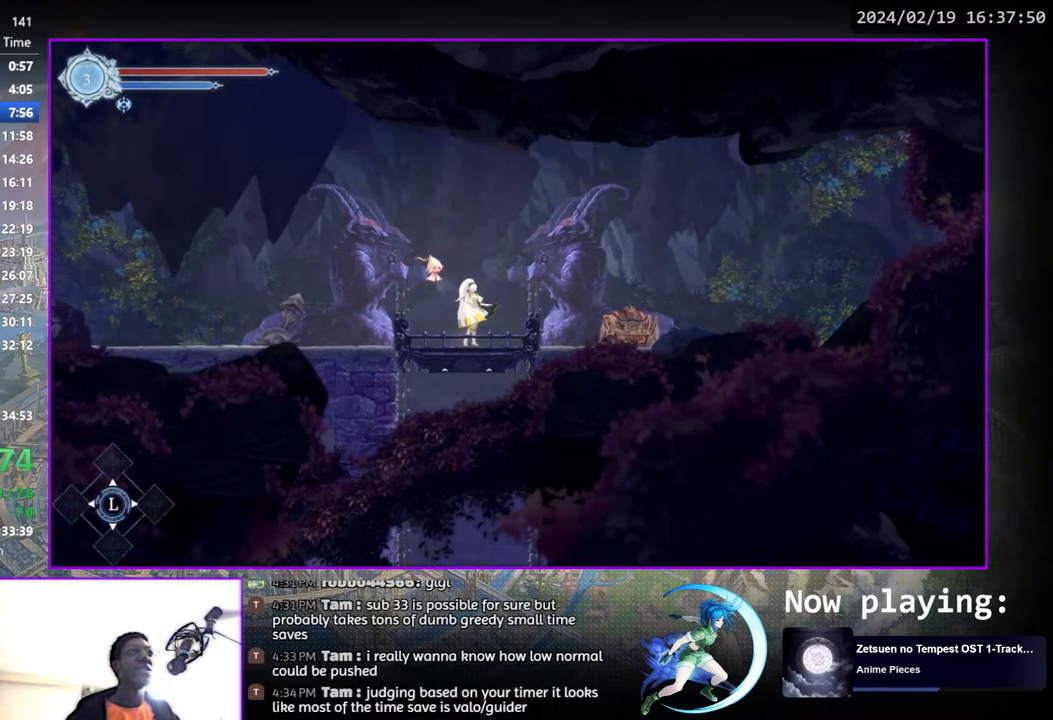
{"buttons": [], "left_stick": "center", "right_stick": "center", "events": []}
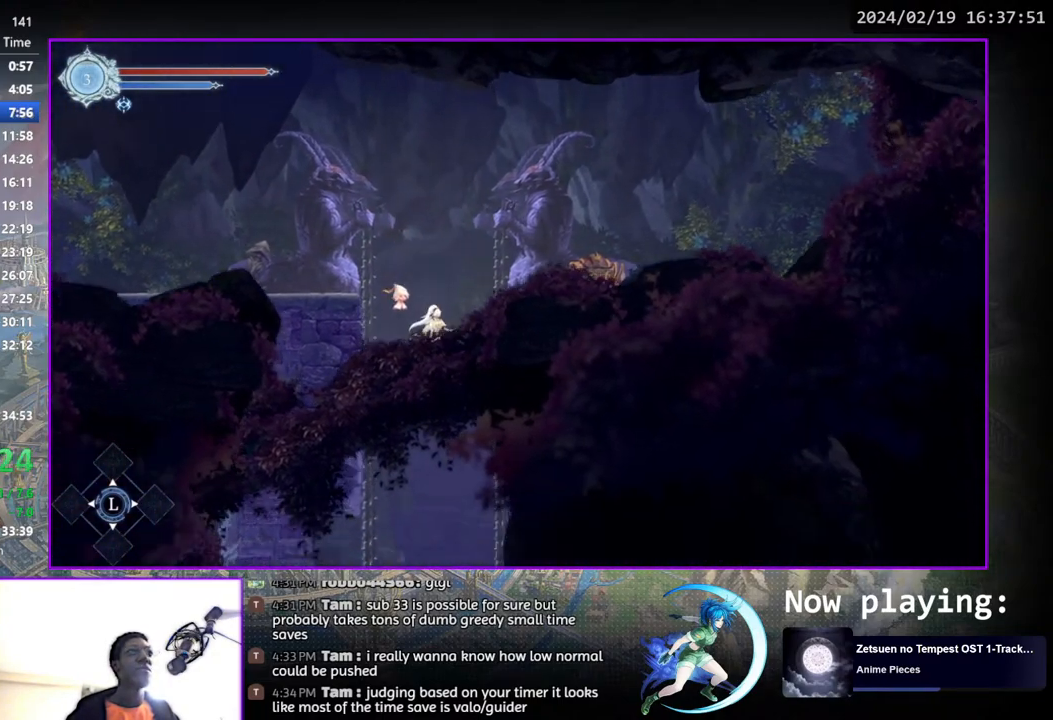
{"buttons": [], "left_stick": "center", "right_stick": "center", "events": []}
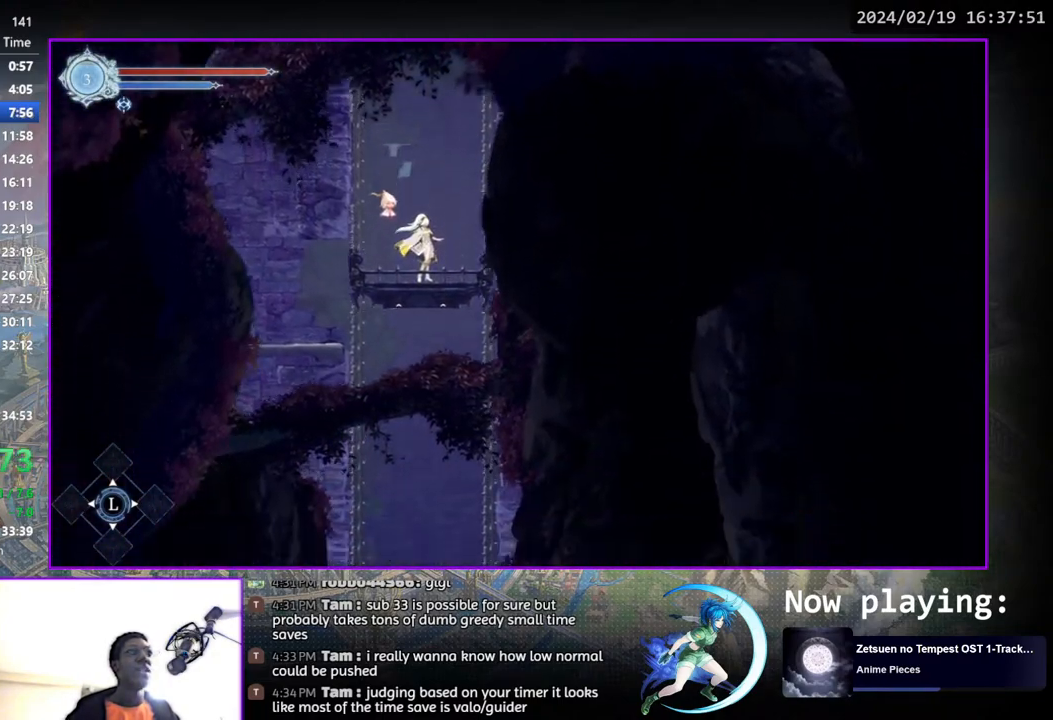
{"buttons": ["DPAD_LEFT"], "left_stick": "center", "right_stick": "center", "events": [[317, "DPAD_LEFT", "down"]]}
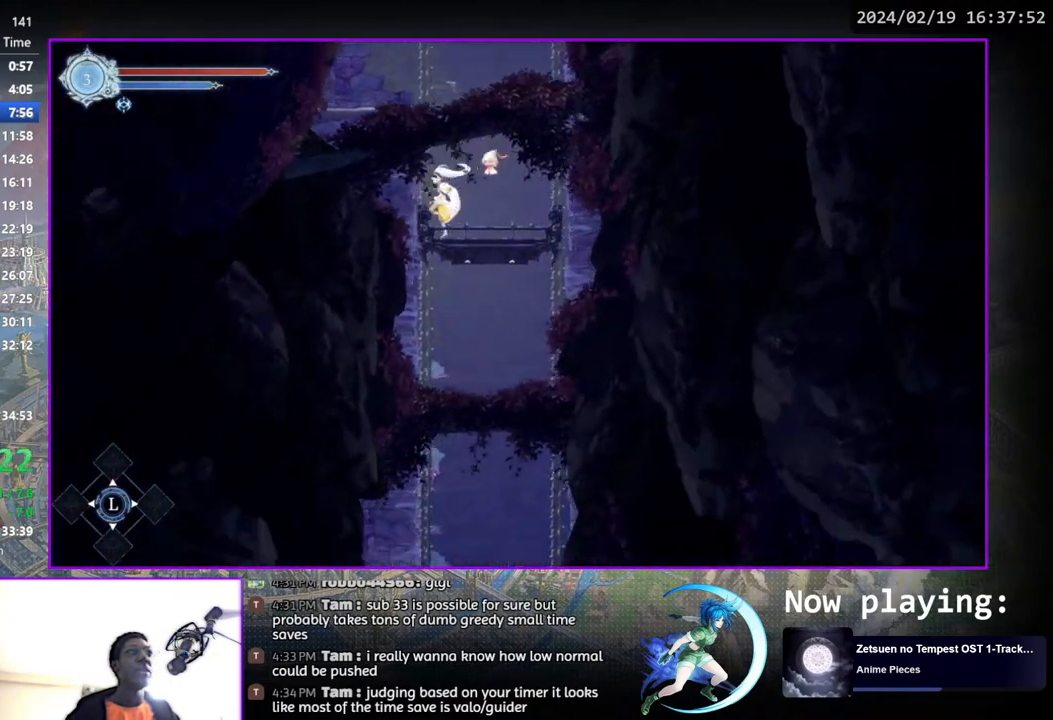
{"buttons": ["DPAD_LEFT"], "left_stick": "center", "right_stick": "center", "events": []}
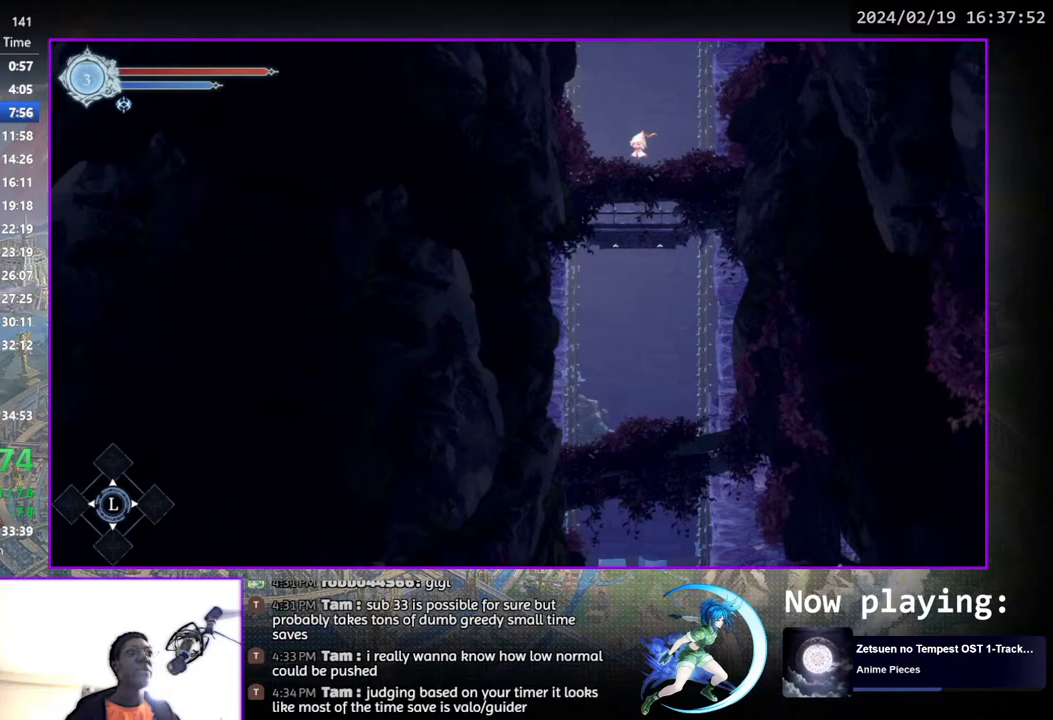
{"buttons": ["DPAD_LEFT"], "left_stick": "center", "right_stick": "center", "events": []}
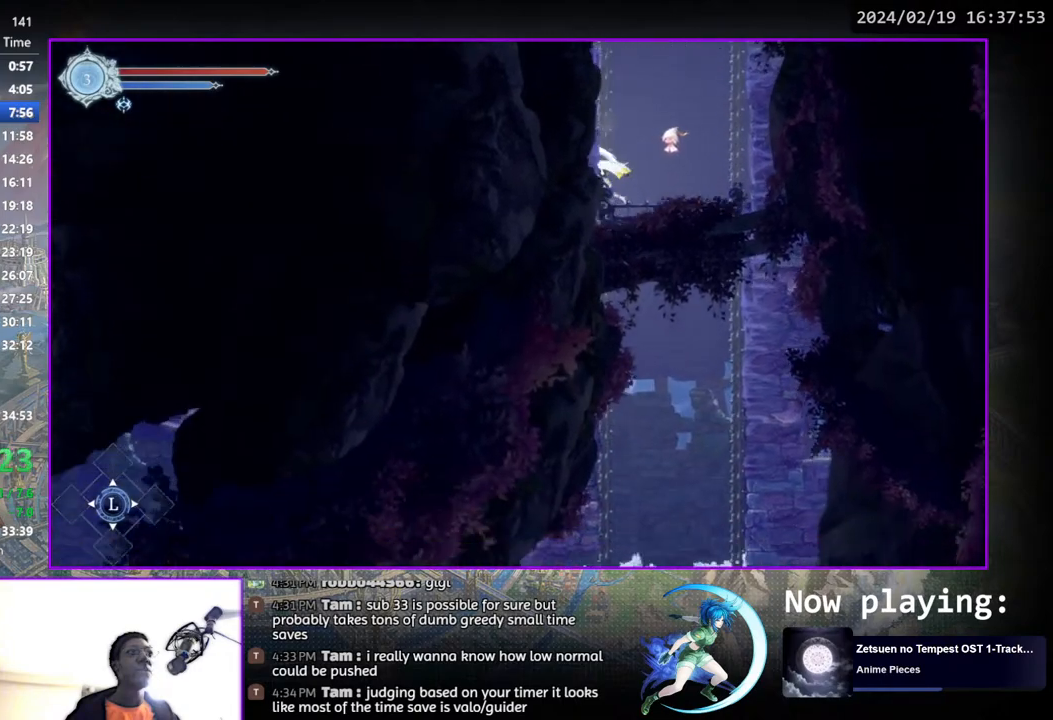
{"buttons": ["DPAD_LEFT"], "left_stick": "center", "right_stick": "center", "events": []}
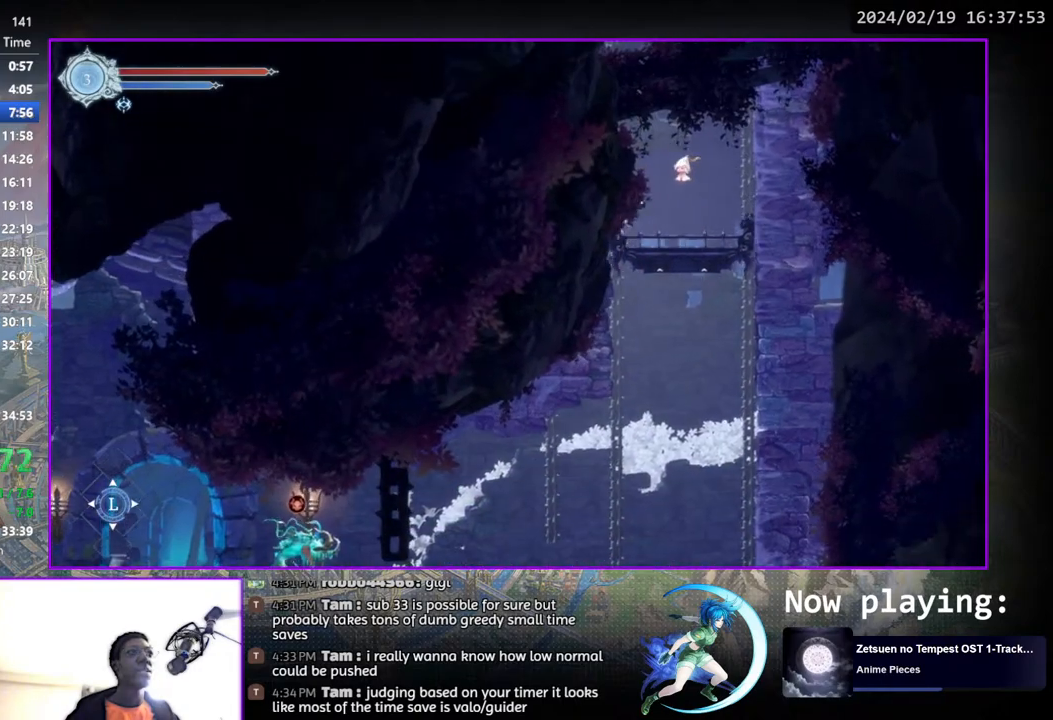
{"buttons": ["DPAD_LEFT"], "left_stick": "center", "right_stick": "center", "events": []}
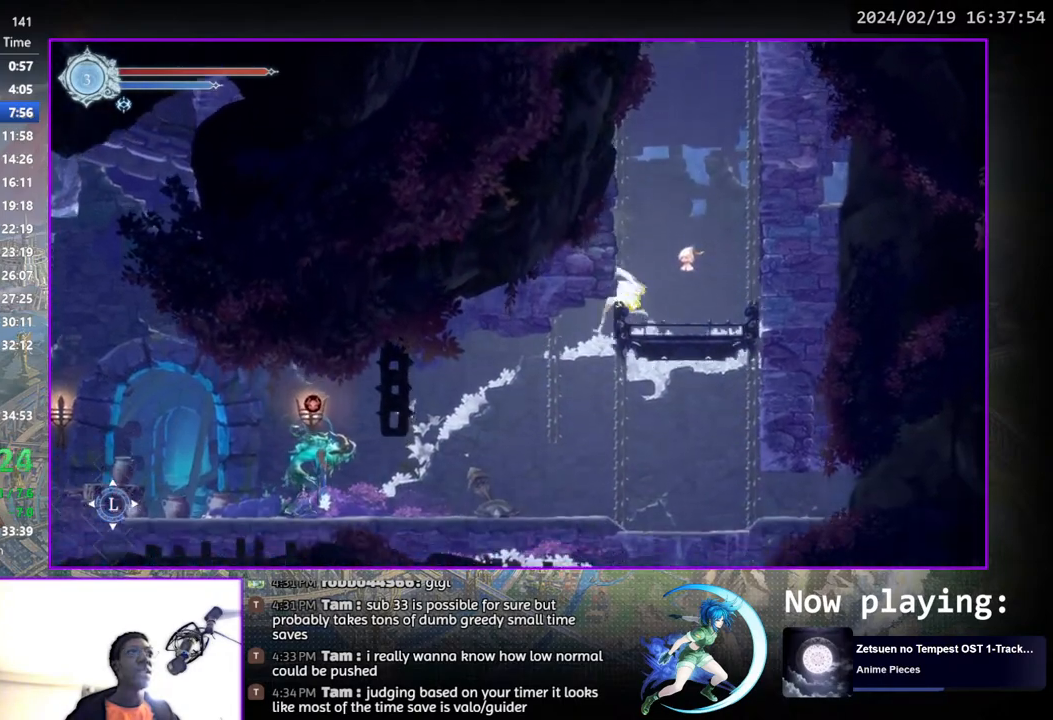
{"buttons": ["DPAD_LEFT"], "left_stick": "center", "right_stick": "center", "events": []}
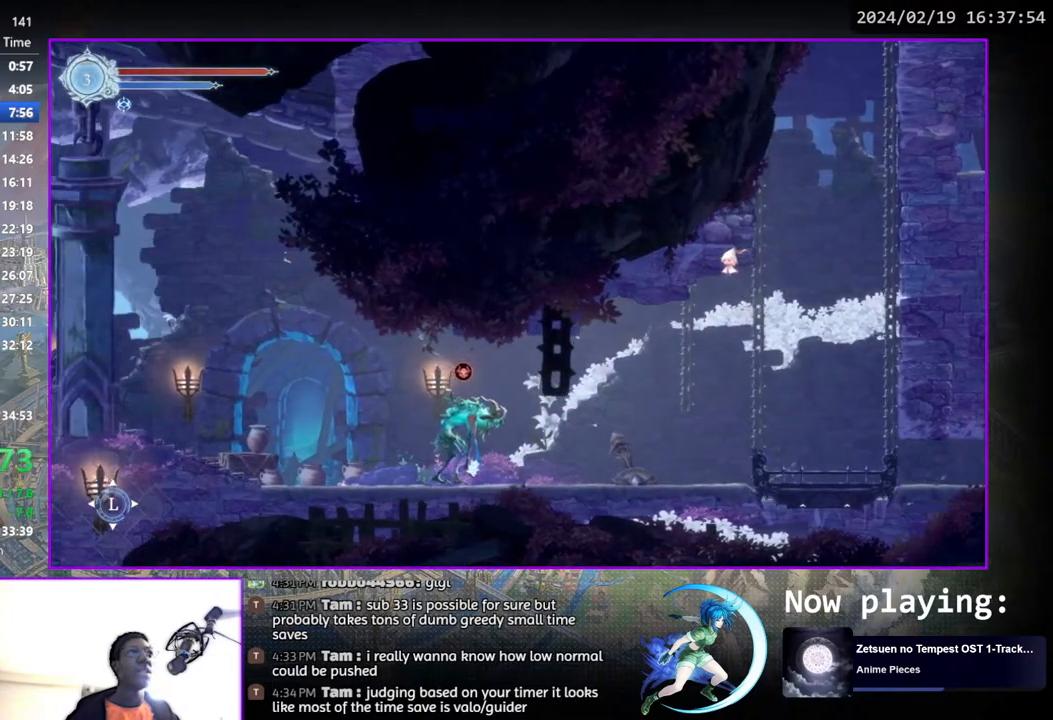
{"buttons": ["DPAD_LEFT"], "left_stick": "center", "right_stick": "center", "events": [[83, "TRIANGLE", "down"], [283, "TRIANGLE", "up"]]}